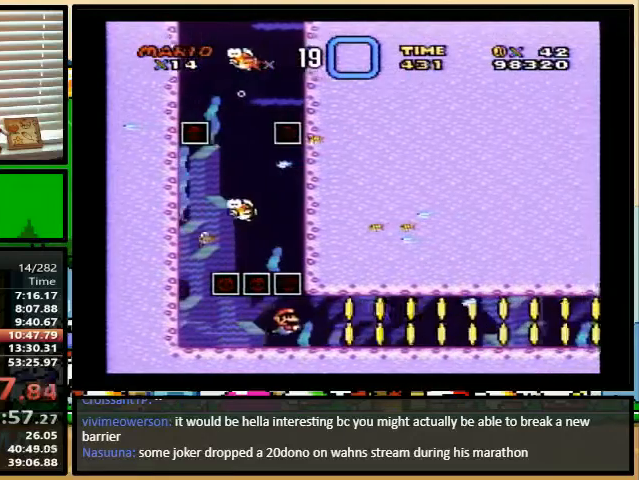
Gameplay with a controller (Nintendo layout); each line is a JSON object with the inputs held at the frame after it. "events" lists button and stick changes between this image and that frame as [ms after this image, input, new state], when the widget could be followed in between. Not read: L1 L3 R1 R3.
{"buttons": ["DPAD_UP", "DPAD_RIGHT"], "events": [[67, "DPAD_UP", "down"], [133, "B", "down"], [200, "B", "up"], [267, "B", "down"], [333, "B", "up"], [333, "DPAD_DOWN", "up"], [400, "B", "down"], [500, "B", "up"]]}
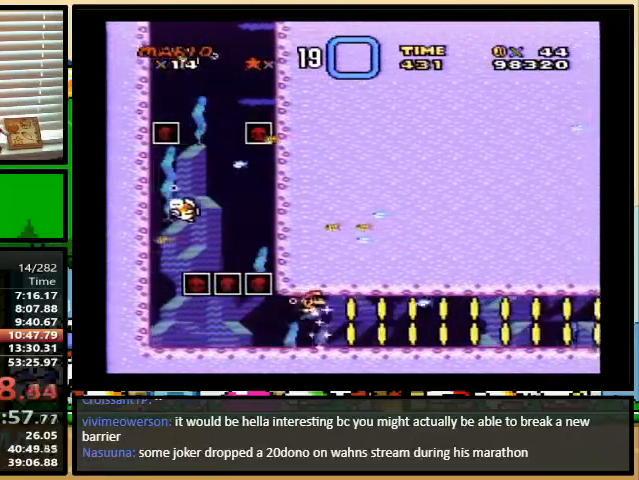
{"buttons": ["B", "DPAD_UP", "DPAD_RIGHT"], "events": [[33, "B", "down"], [100, "B", "up"], [133, "B", "down"], [233, "B", "up"], [300, "B", "down"], [367, "B", "up"], [467, "B", "down"]]}
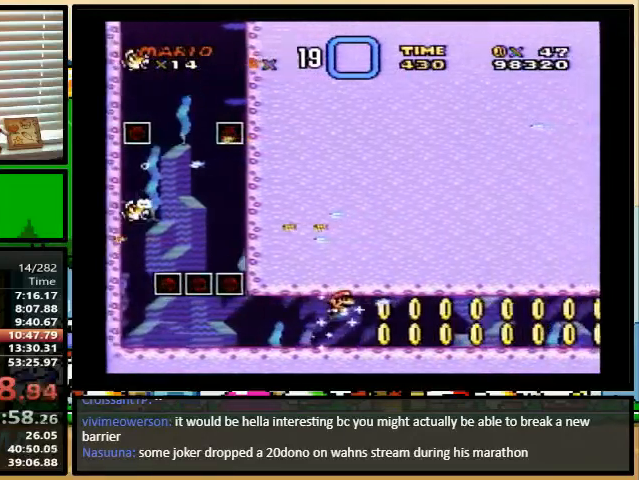
{"buttons": ["DPAD_UP", "DPAD_RIGHT"], "events": [[33, "B", "up"], [67, "B", "down"], [133, "B", "up"], [233, "B", "down"], [300, "B", "up"], [400, "B", "down"], [467, "B", "up"]]}
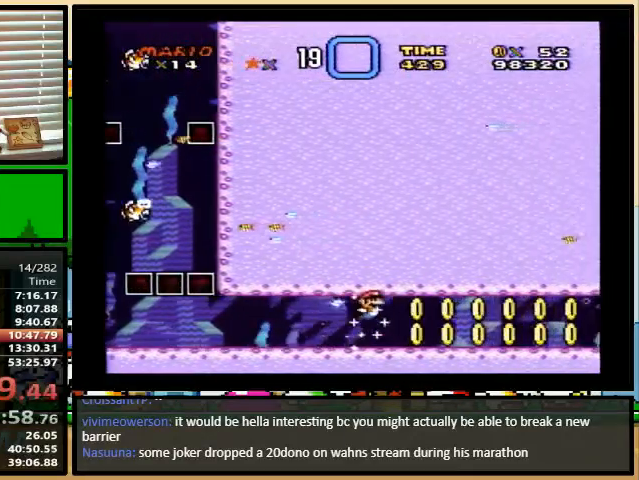
{"buttons": ["B", "DPAD_UP", "DPAD_RIGHT"], "events": [[33, "B", "down"], [67, "B", "up"], [167, "B", "down"], [233, "B", "up"], [333, "B", "down"], [400, "B", "up"], [500, "B", "down"]]}
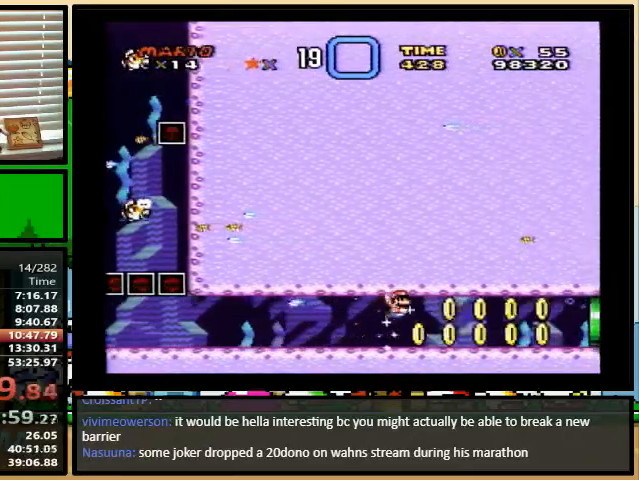
{"buttons": ["DPAD_UP", "DPAD_RIGHT"], "events": [[33, "B", "up"], [100, "B", "down"], [167, "B", "up"], [267, "B", "down"], [333, "B", "up"], [400, "B", "down"], [467, "B", "up"]]}
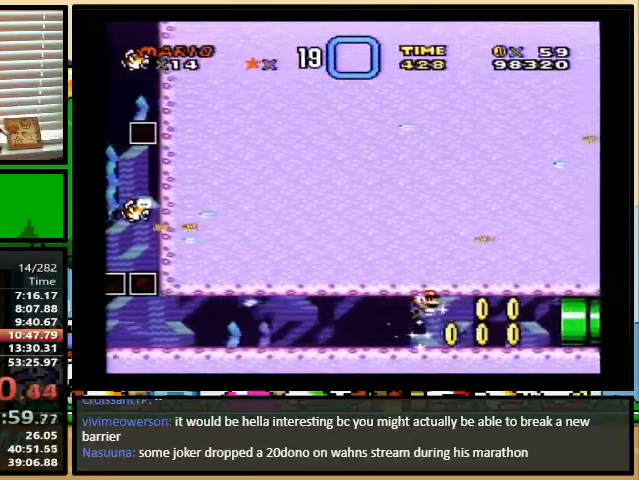
{"buttons": ["DPAD_UP", "DPAD_RIGHT"], "events": [[33, "B", "down"], [100, "B", "up"], [300, "B", "down"], [333, "B", "up"]]}
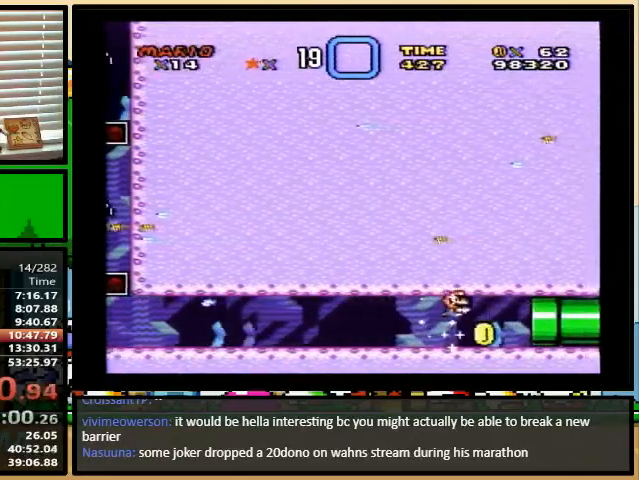
{"buttons": ["DPAD_RIGHT"], "events": [[33, "DPAD_UP", "up"]]}
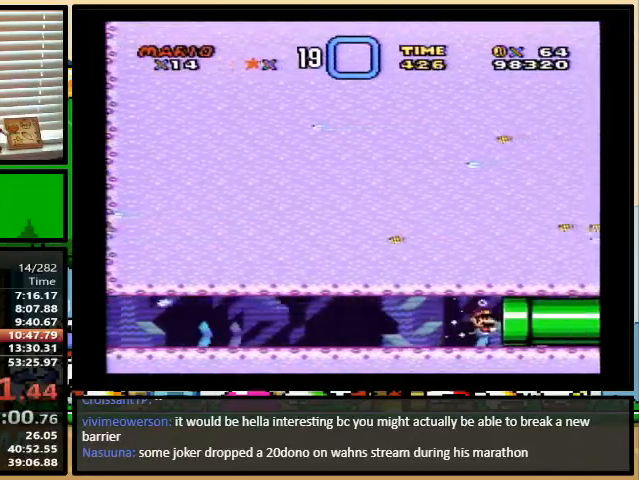
{"buttons": [], "events": [[300, "DPAD_RIGHT", "up"]]}
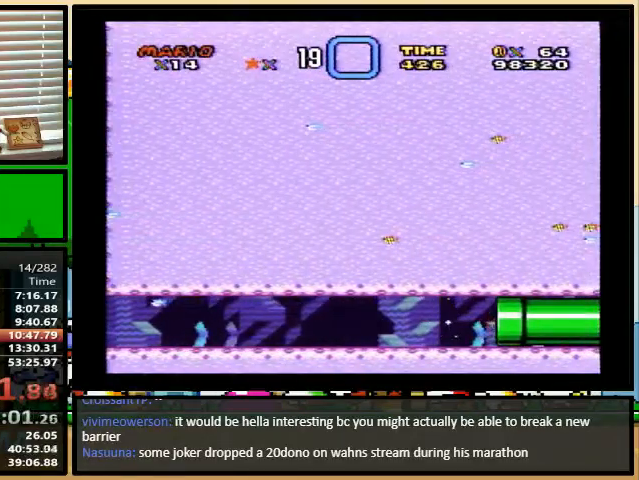
{"buttons": [], "events": []}
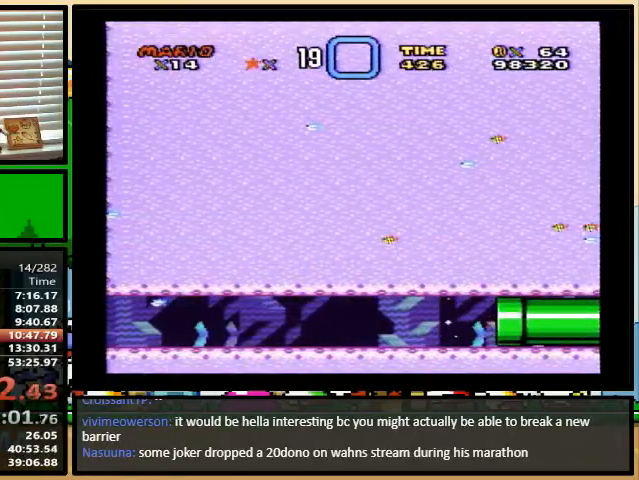
{"buttons": [], "events": []}
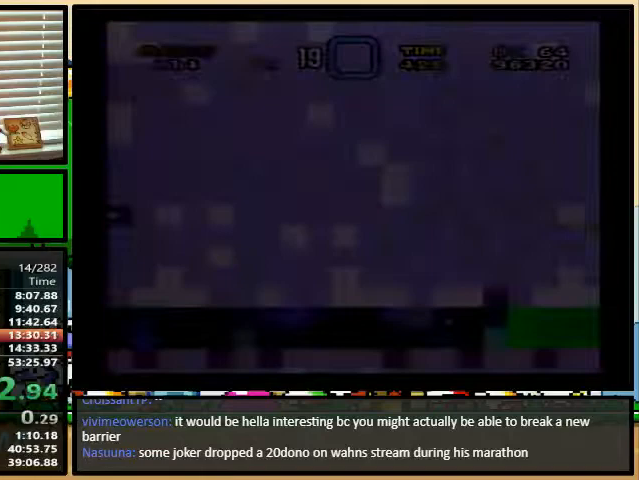
{"buttons": [], "events": []}
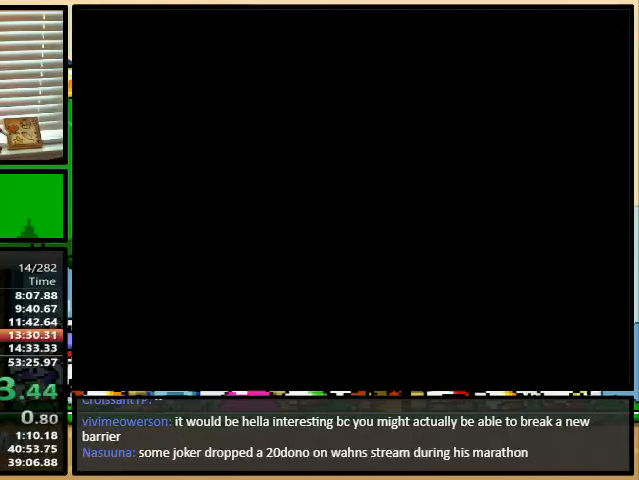
{"buttons": [], "events": []}
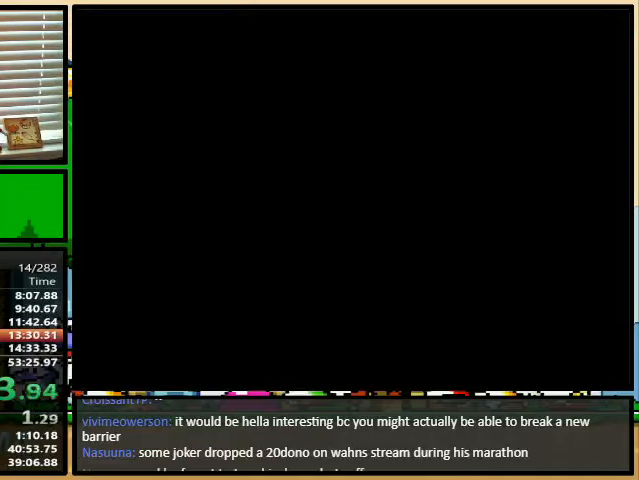
{"buttons": ["Y"], "events": [[333, "Y", "down"], [367, "Y", "up"], [400, "Y", "down"]]}
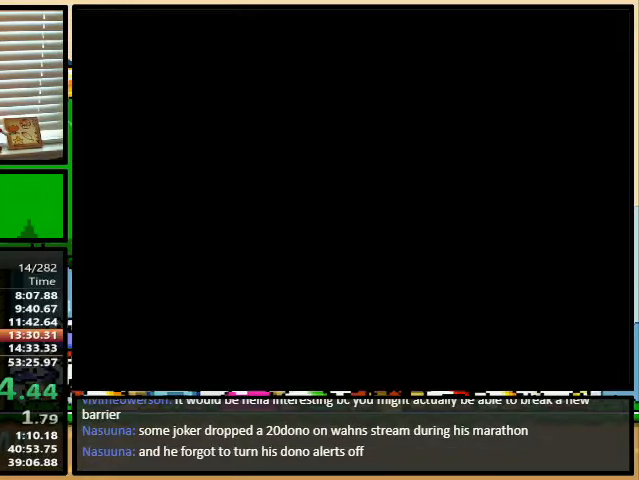
{"buttons": ["Y", "DPAD_DOWN", "DPAD_RIGHT"], "events": [[300, "DPAD_DOWN", "down"], [367, "DPAD_RIGHT", "down"]]}
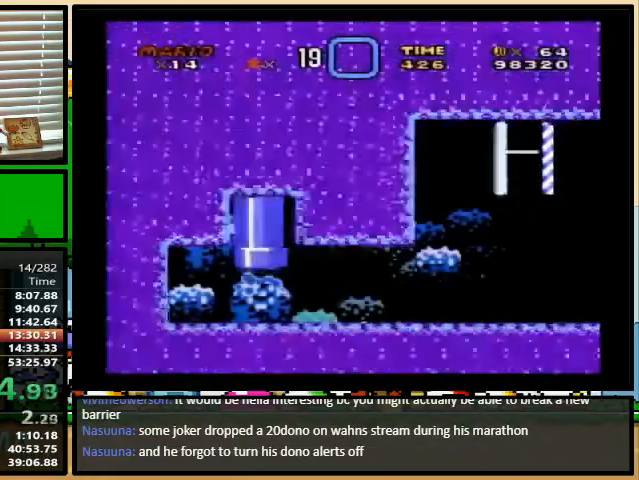
{"buttons": ["Y", "DPAD_DOWN", "DPAD_RIGHT"], "events": [[267, "B", "down"], [333, "B", "up"], [433, "B", "down"], [500, "B", "up"]]}